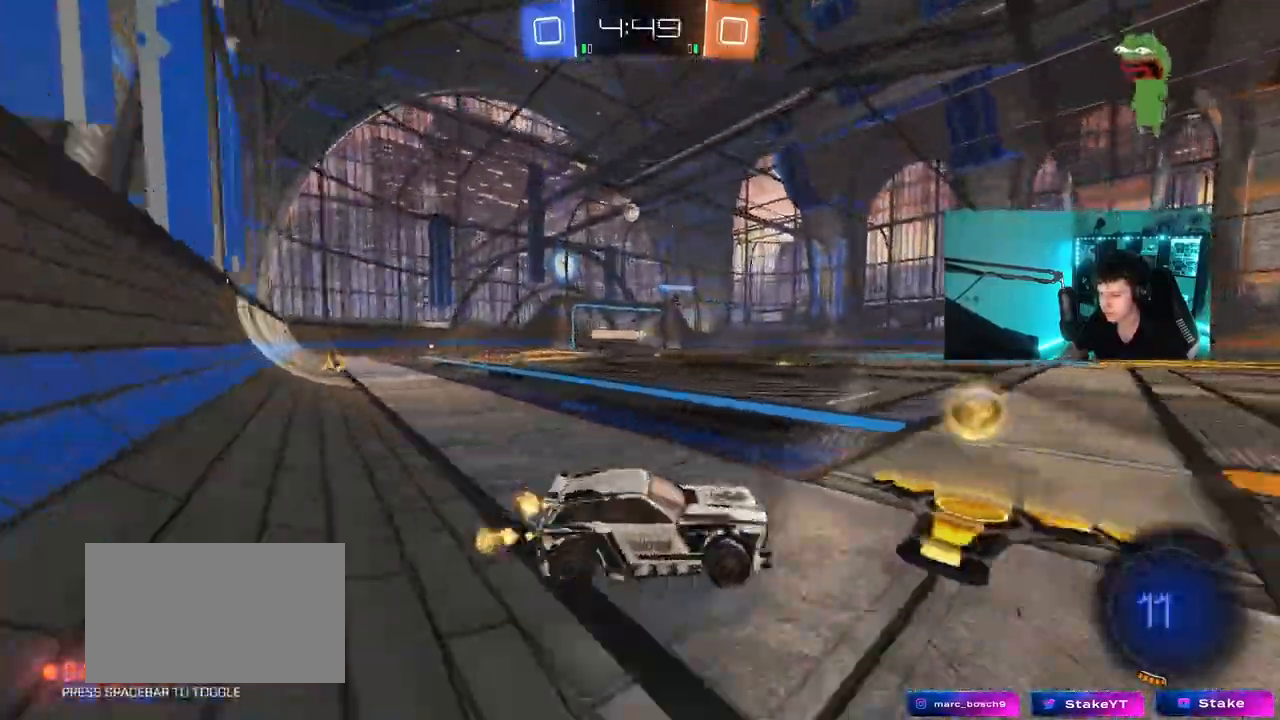
Gameplay with keyboard and mouse; each line is a JSON object with the keys and mouse buttons held at the frame after it. "events" lists presses ("down") and releases ("up") of "1", "2", "3", "4", "5", "a", "alt", "c", "caps_lock", "ctrl", "d", "e", "f", "g", "q", "r", "s", "shift", "space", "t", "tab", "v", "w", "x", "z", "mouse_left", "mouse_wheel" and "mouse_right" between this image and that frame as [ms after this image, input, new state], when the widget could be followed in between. "mouse_left", "mouse_wheel", "mouse_right" = the "left", "wheel", "right" buttons of the "mouse" list. No other keys are recorded. "wheel" means that the mouse wheel is clicked or scrolled. "mouse_move" is the direction in which the mouse moves at that frame (one of eight, or "still"), when it could be read.
{"keys": ["a", "w"], "mouse": ["left"], "mouse_move": "still", "events": [[117, "w", "up"], [350, "w", "down"], [400, "mouse_left", "down"]]}
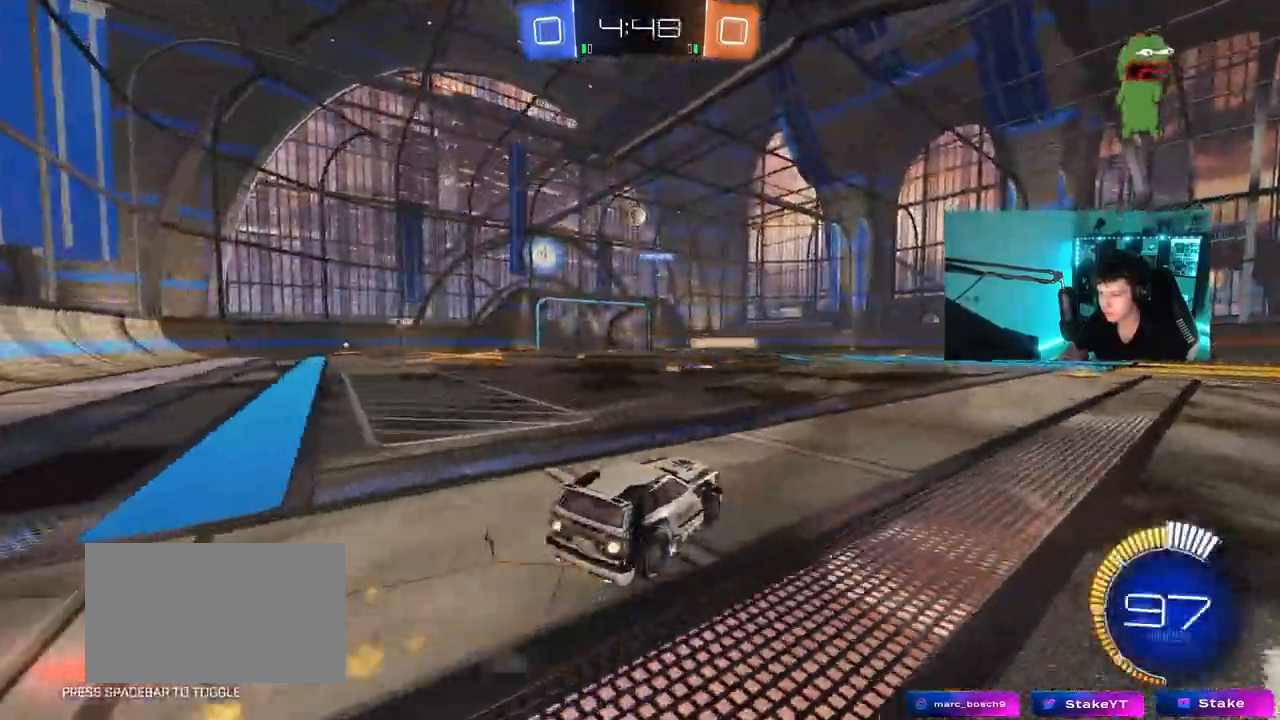
{"keys": ["w"], "mouse": [], "mouse_move": "still", "events": [[183, "mouse_left", "up"], [233, "a", "up"]]}
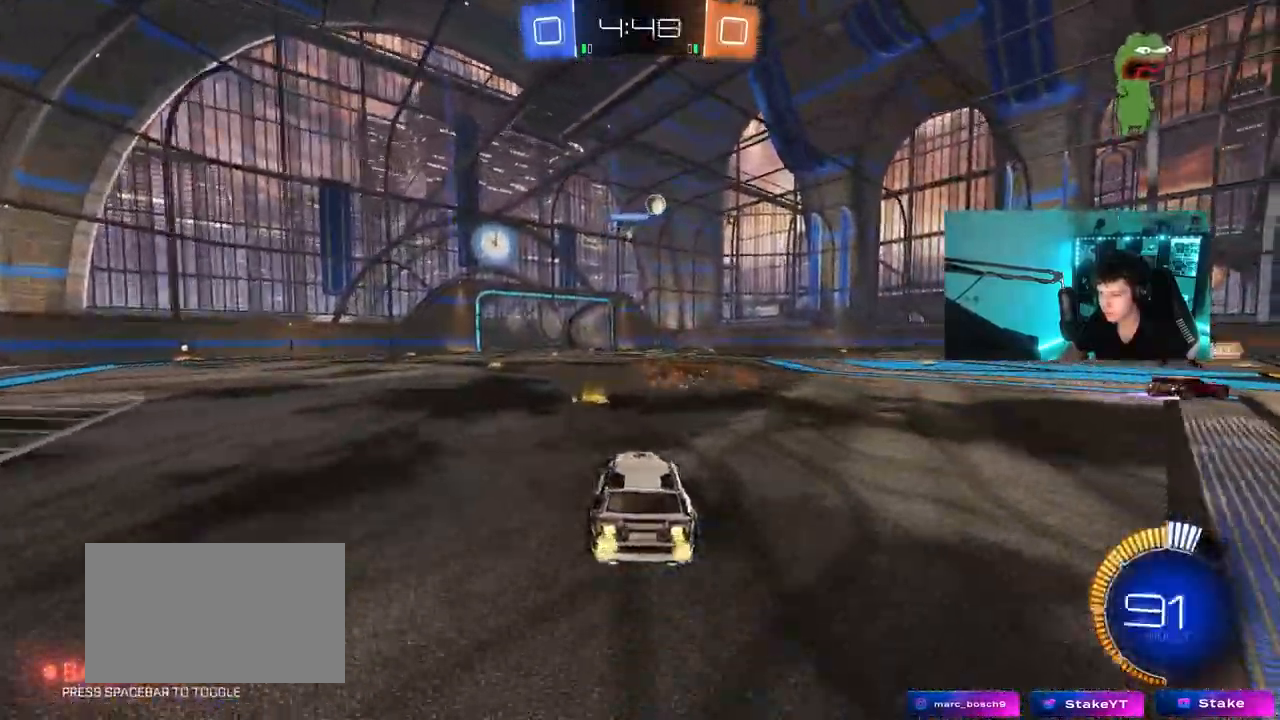
{"keys": ["a", "s", "shift"], "mouse": [], "mouse_move": "right", "events": [[100, "d", "down"], [150, "a", "down"], [150, "d", "up"], [150, "mouse_right", "down"], [150, "shift", "down"], [200, "mouse_right", "up"], [250, "mouse_right", "down"], [283, "s", "down"], [283, "w", "up"], [433, "mouse_right", "up"]]}
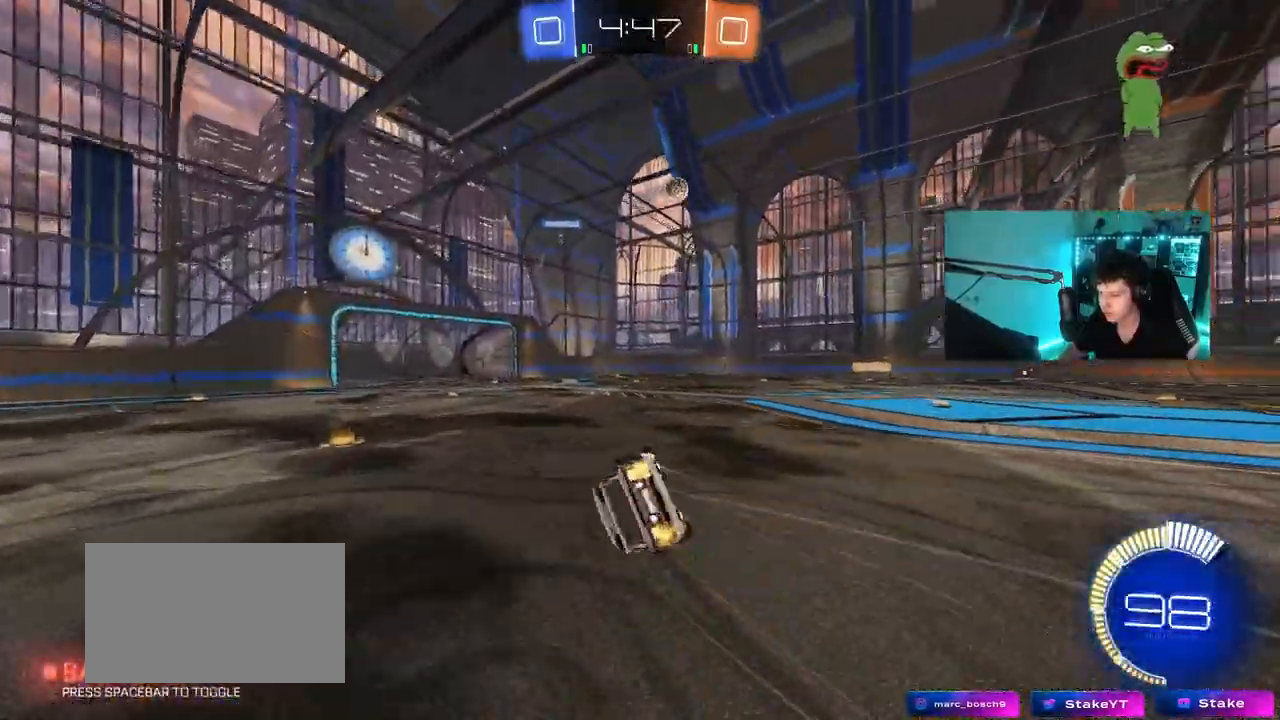
{"keys": ["a", "s"], "mouse": [], "mouse_move": "still", "events": [[217, "s", "up"], [317, "s", "down"], [500, "shift", "up"]]}
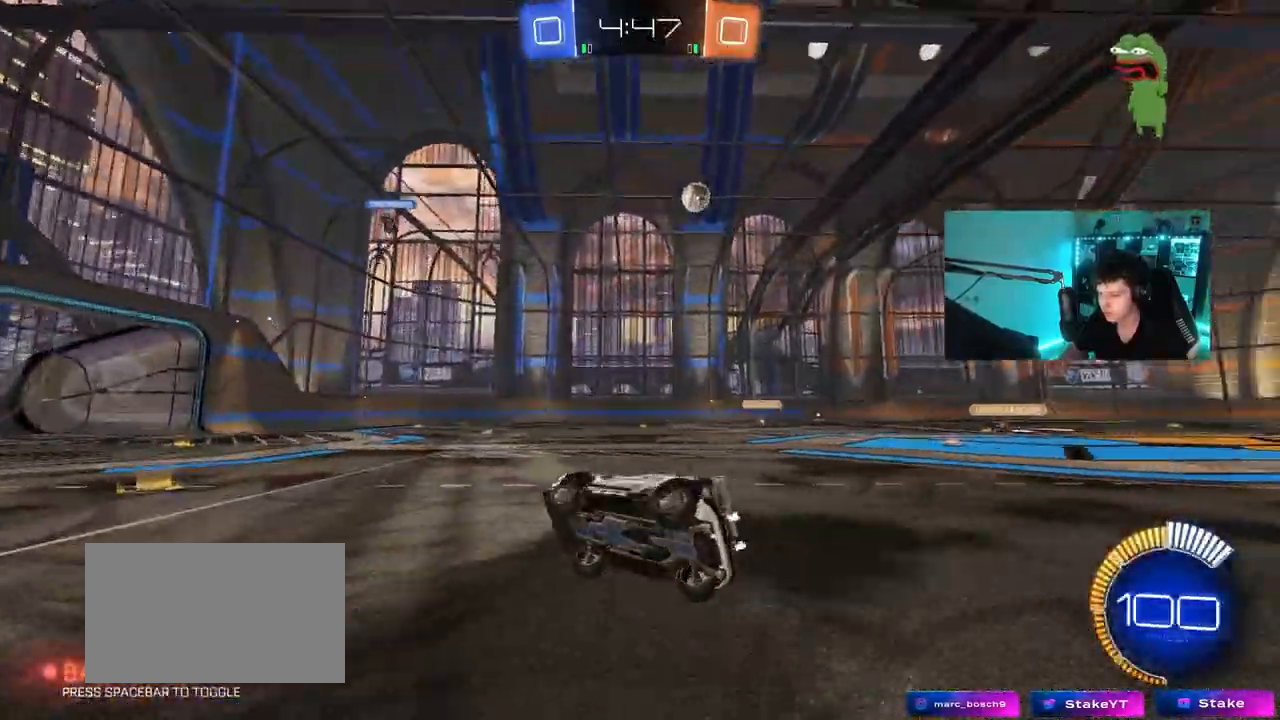
{"keys": ["d", "w"], "mouse": [], "mouse_move": "still", "events": [[33, "a", "up"], [33, "s", "up"], [217, "w", "down"], [467, "d", "down"]]}
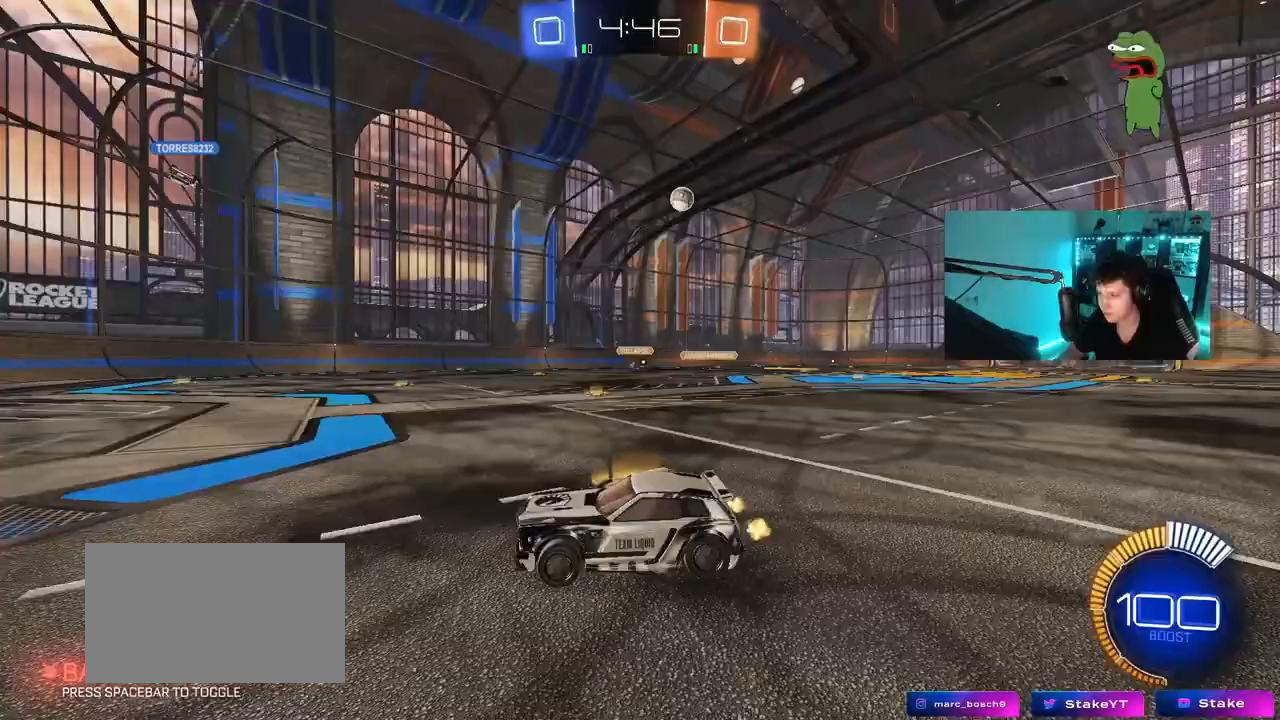
{"keys": ["d", "w"], "mouse": [], "mouse_move": "still", "events": [[100, "shift", "down"], [200, "shift", "up"]]}
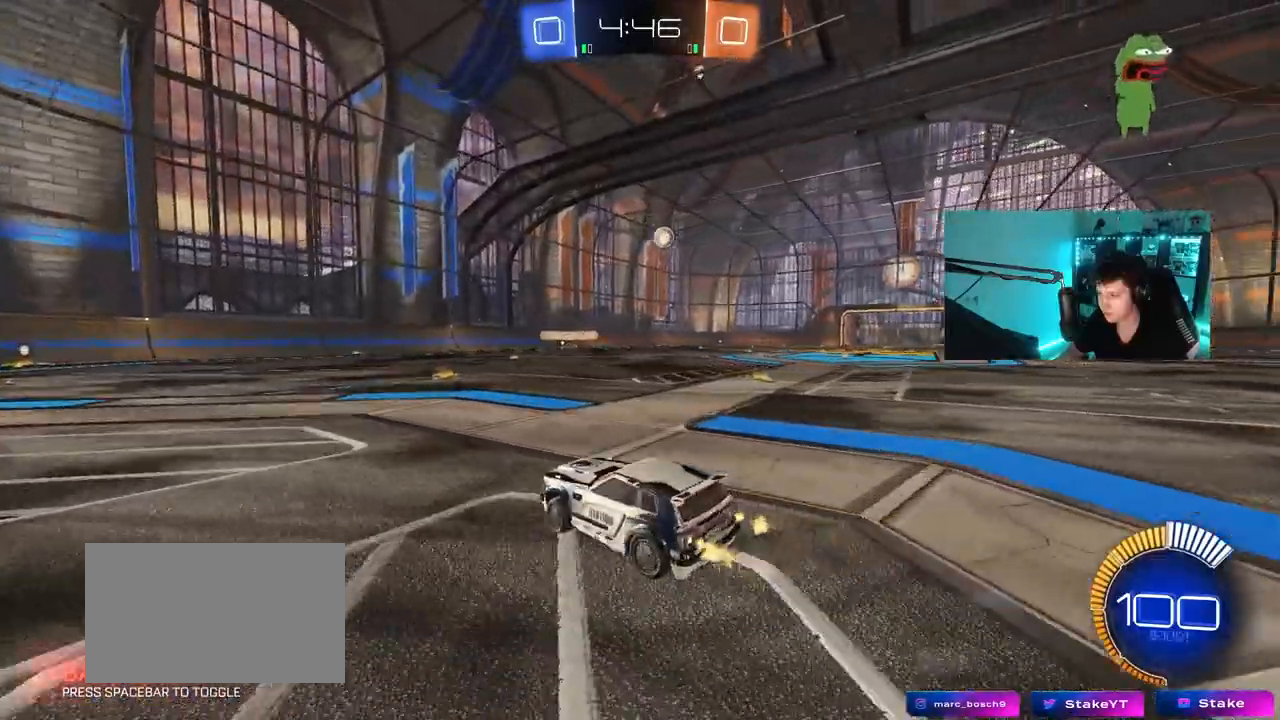
{"keys": ["d", "w"], "mouse": [], "mouse_move": "still", "events": [[67, "d", "up"], [400, "d", "down"]]}
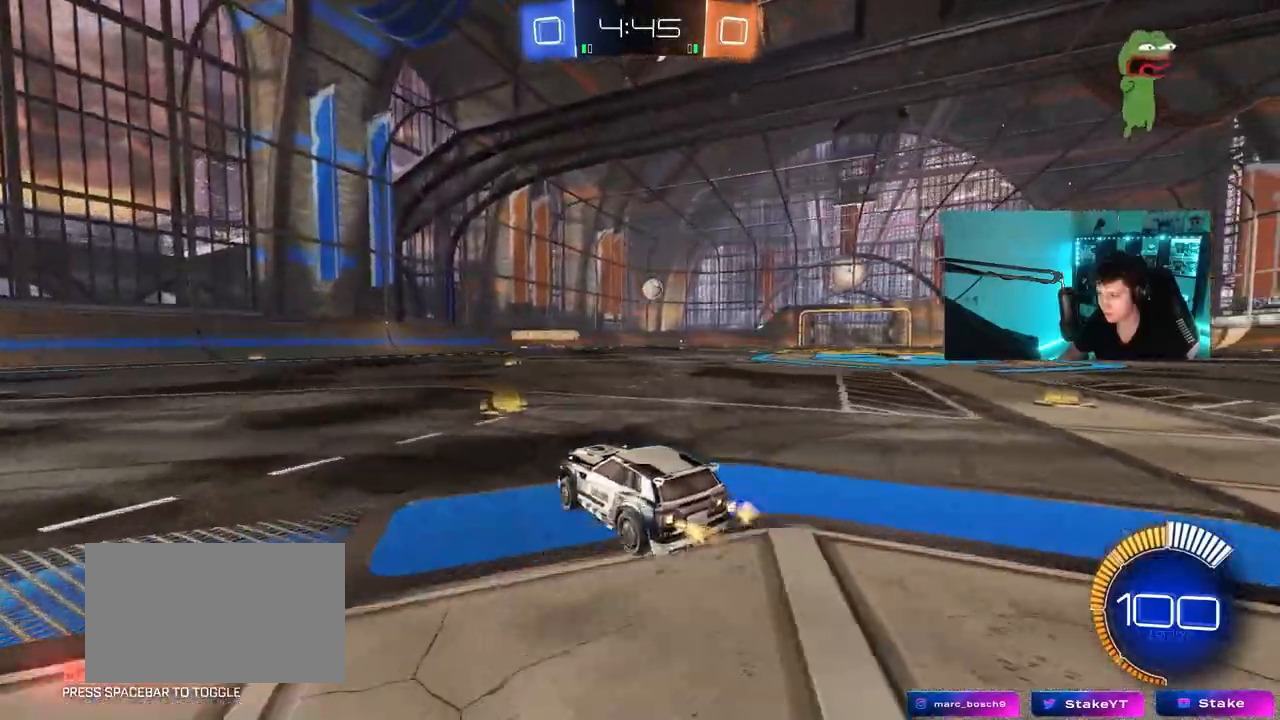
{"keys": ["s"], "mouse": [], "mouse_move": "still", "events": [[83, "d", "up"], [333, "w", "up"], [467, "s", "down"]]}
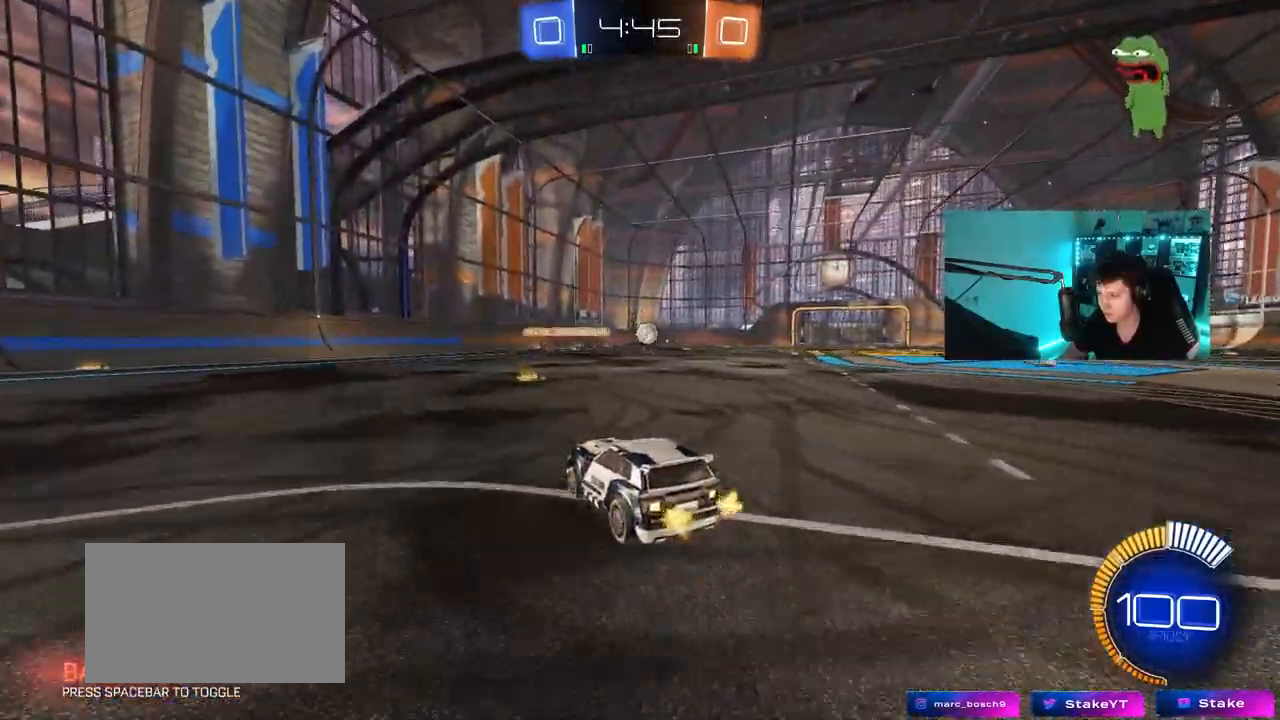
{"keys": ["d"], "mouse": [], "mouse_move": "still", "events": [[150, "s", "up"], [200, "d", "down"]]}
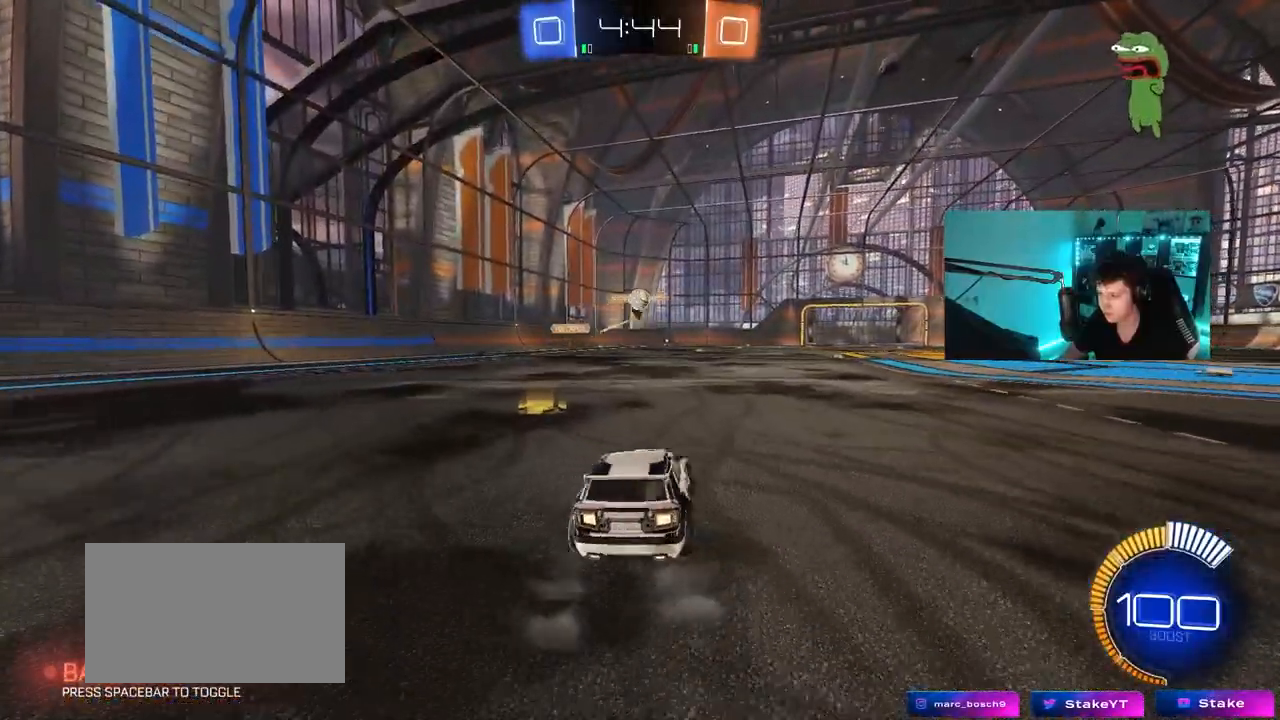
{"keys": ["d", "s"], "mouse": ["left", "right"], "mouse_move": "down-left", "events": [[33, "w", "down"], [217, "d", "up"], [217, "w", "up"], [267, "d", "down"], [300, "d", "up"], [400, "a", "down"], [400, "mouse_right", "down"], [500, "a", "up"], [500, "d", "down"], [500, "mouse_left", "down"], [500, "s", "down"]]}
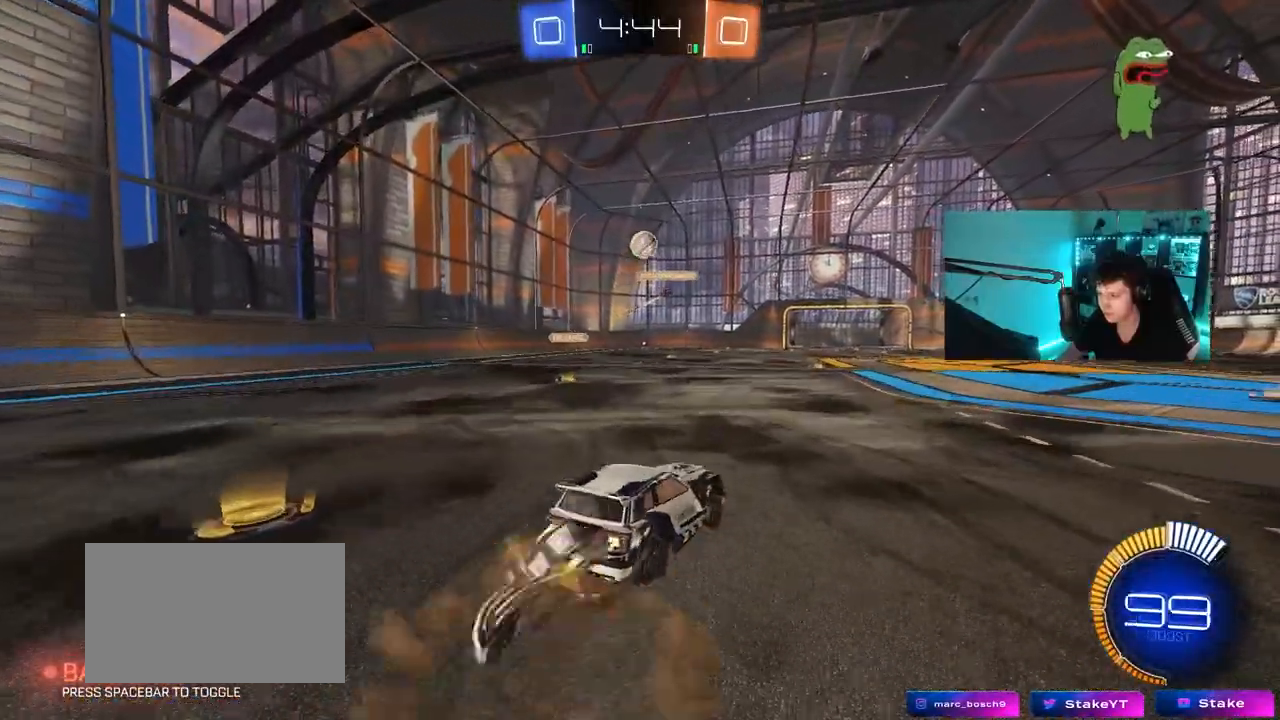
{"keys": ["a"], "mouse": ["left"], "mouse_move": "still", "events": [[133, "d", "up"], [133, "mouse_right", "up"], [183, "mouse_right", "down"], [183, "s", "up"], [233, "d", "down"], [233, "s", "down"], [283, "shift", "down"], [317, "s", "up"], [367, "d", "up"], [417, "mouse_right", "up"], [417, "shift", "up"], [467, "a", "down"]]}
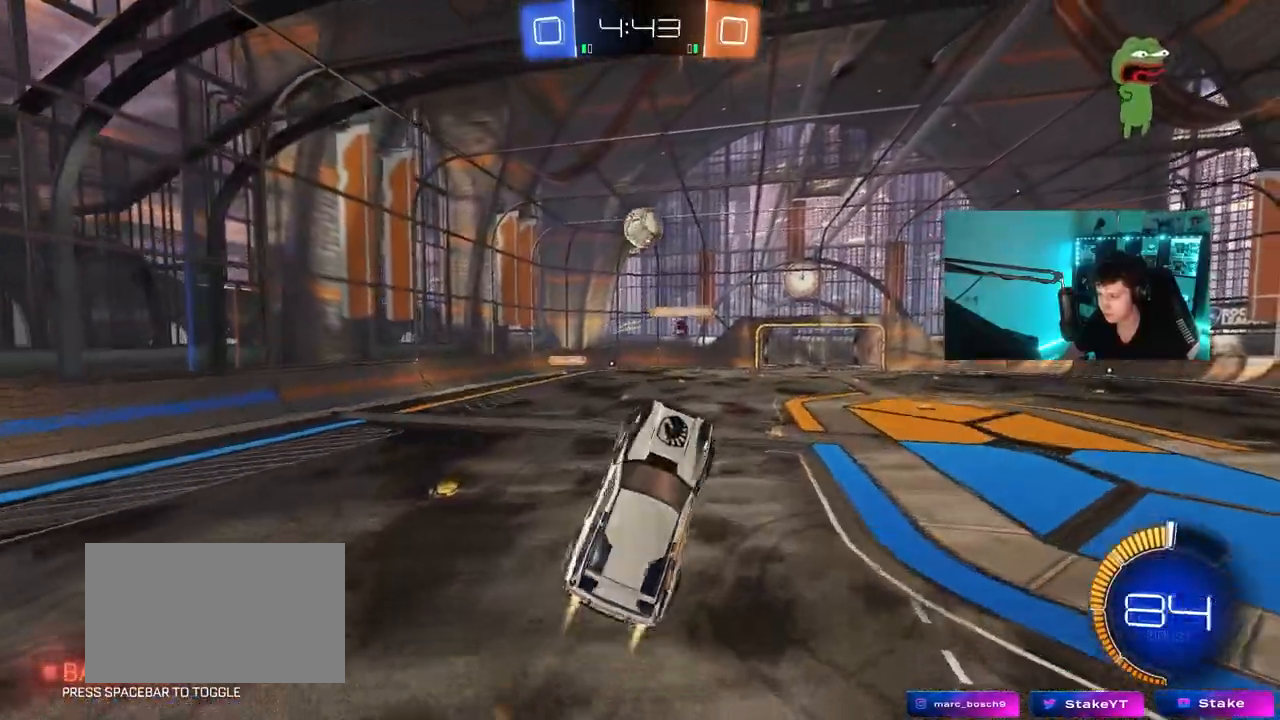
{"keys": ["shift"], "mouse": [], "mouse_move": "still", "events": [[50, "a", "up"], [50, "w", "down"], [100, "w", "up"], [150, "mouse_left", "up"], [250, "mouse_left", "down"], [300, "d", "down"], [333, "mouse_left", "up"], [333, "shift", "down"], [333, "w", "down"], [383, "w", "up"], [483, "d", "up"]]}
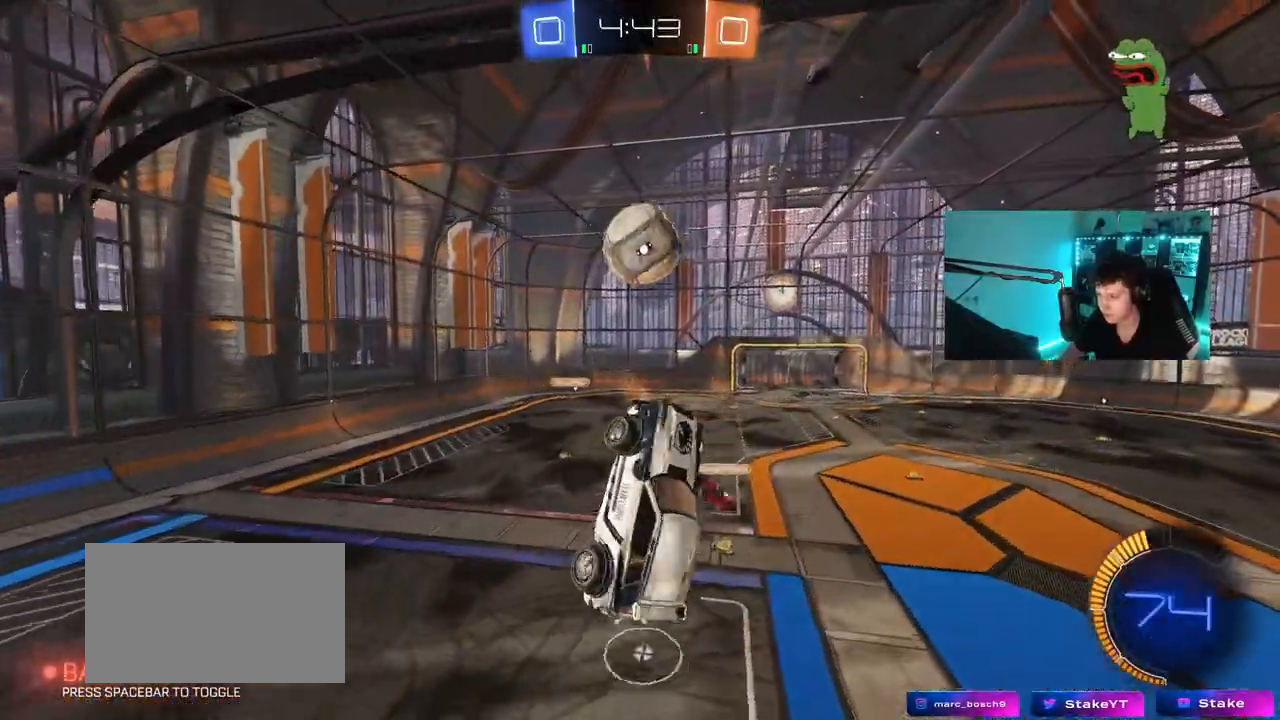
{"keys": ["d", "shift"], "mouse": ["left"], "mouse_move": "still", "events": [[33, "shift", "up"], [117, "mouse_left", "down"], [167, "d", "down"], [217, "shift", "down"]]}
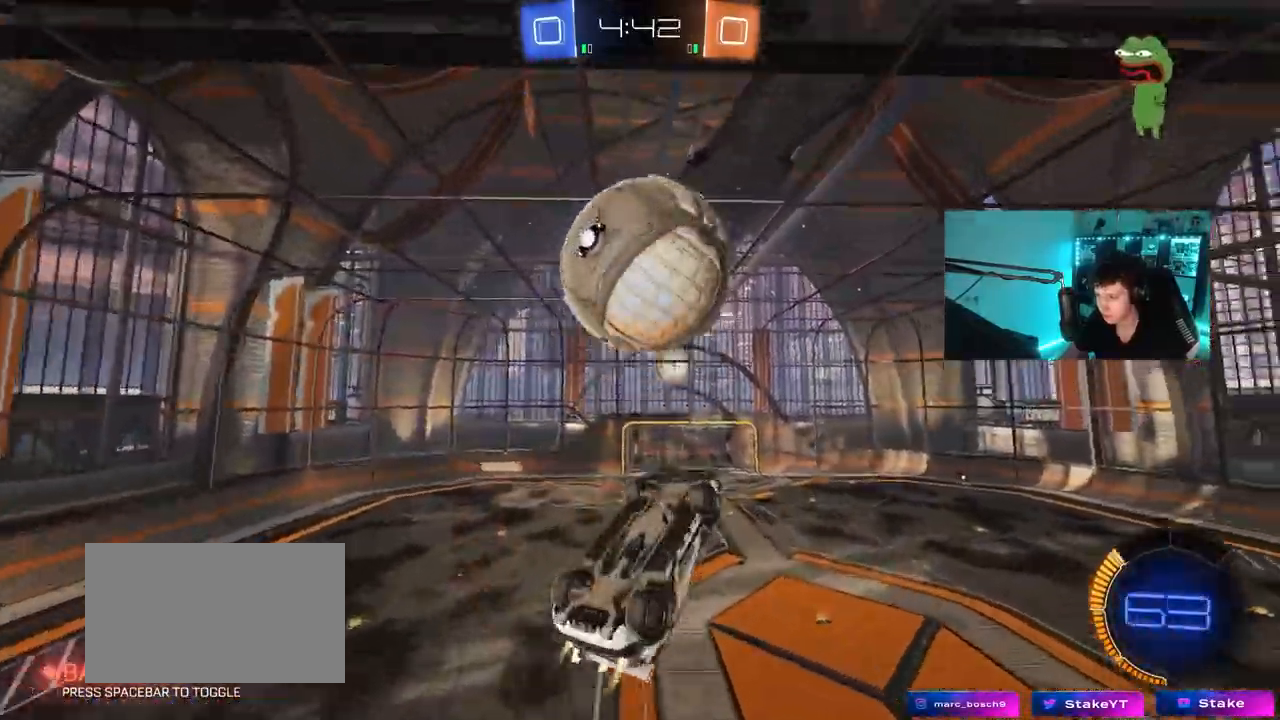
{"keys": ["d", "s", "shift"], "mouse": ["left"], "mouse_move": "still", "events": [[83, "mouse_left", "up"], [83, "shift", "up"], [83, "w", "down"], [283, "mouse_left", "down"], [283, "w", "up"], [317, "shift", "down"], [417, "s", "down"]]}
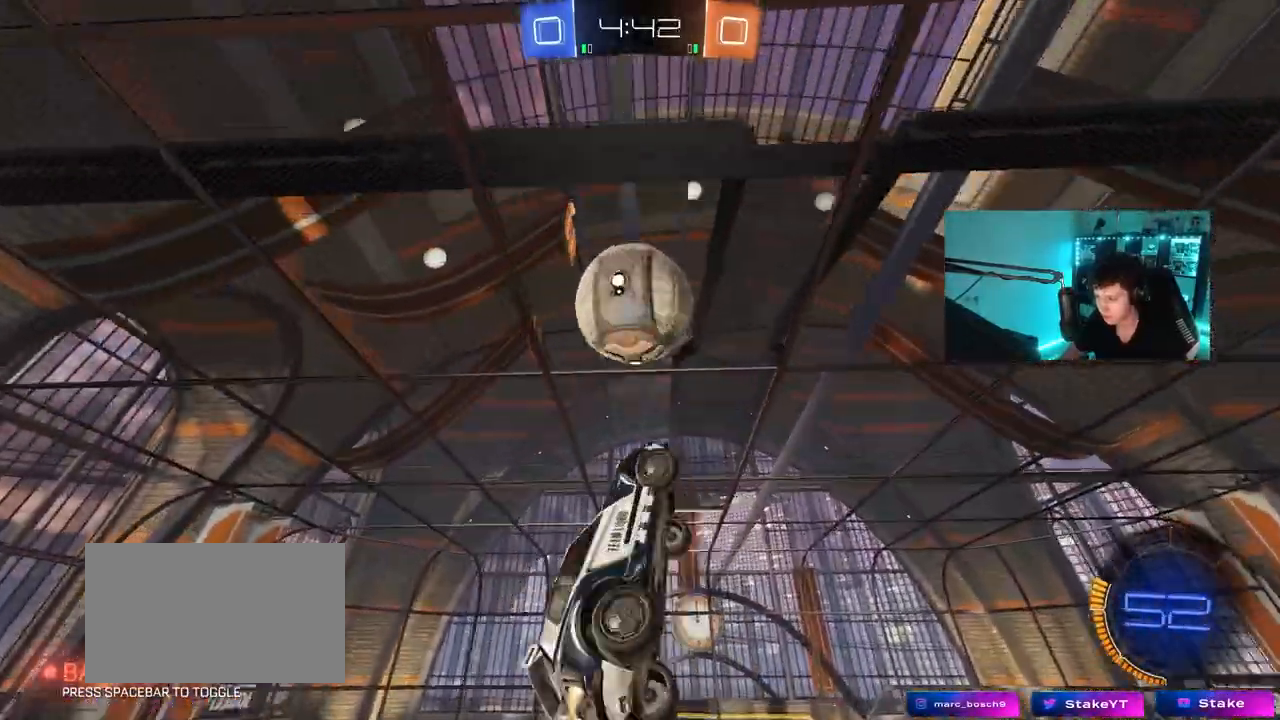
{"keys": ["a", "w"], "mouse": ["left"], "mouse_move": "still", "events": [[67, "d", "up"], [67, "s", "up"], [67, "shift", "up"], [100, "a", "down"], [150, "s", "down"], [250, "a", "up"], [283, "s", "up"], [433, "a", "down"], [483, "w", "down"]]}
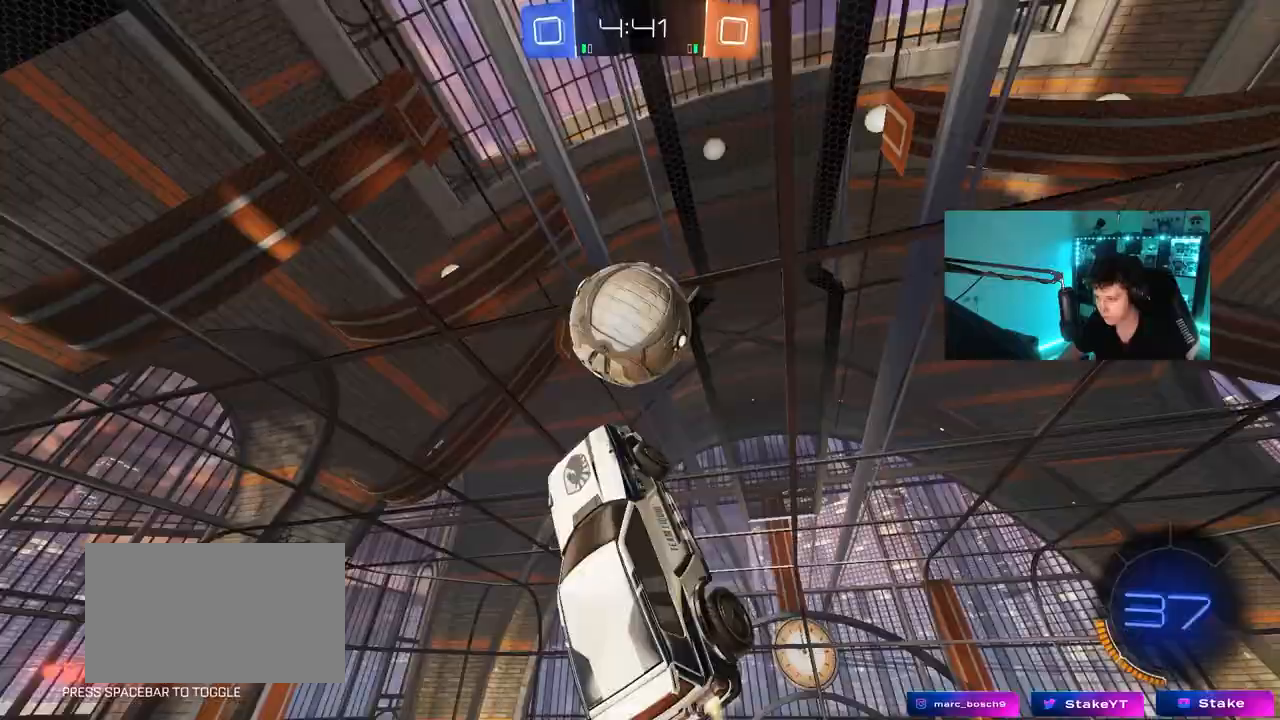
{"keys": ["a", "s", "shift"], "mouse": ["left"], "mouse_move": "still", "events": [[117, "shift", "down"], [217, "mouse_left", "up"], [217, "shift", "up"], [267, "w", "up"], [350, "s", "down"], [400, "mouse_left", "down"], [400, "shift", "down"]]}
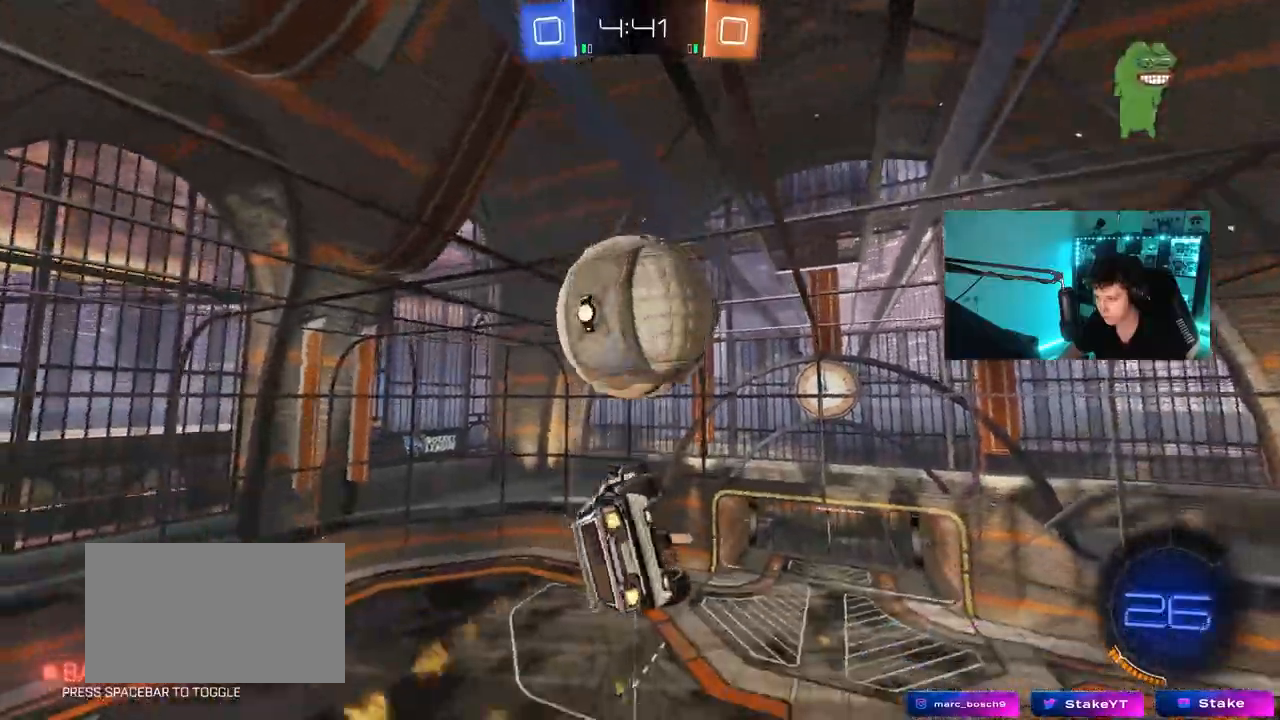
{"keys": ["a", "shift", "w"], "mouse": [], "mouse_move": "still", "events": [[183, "a", "up"], [183, "s", "up"], [233, "shift", "up"], [283, "d", "down"], [283, "mouse_left", "up"], [333, "a", "down"], [367, "d", "up"], [367, "w", "down"], [417, "shift", "down"]]}
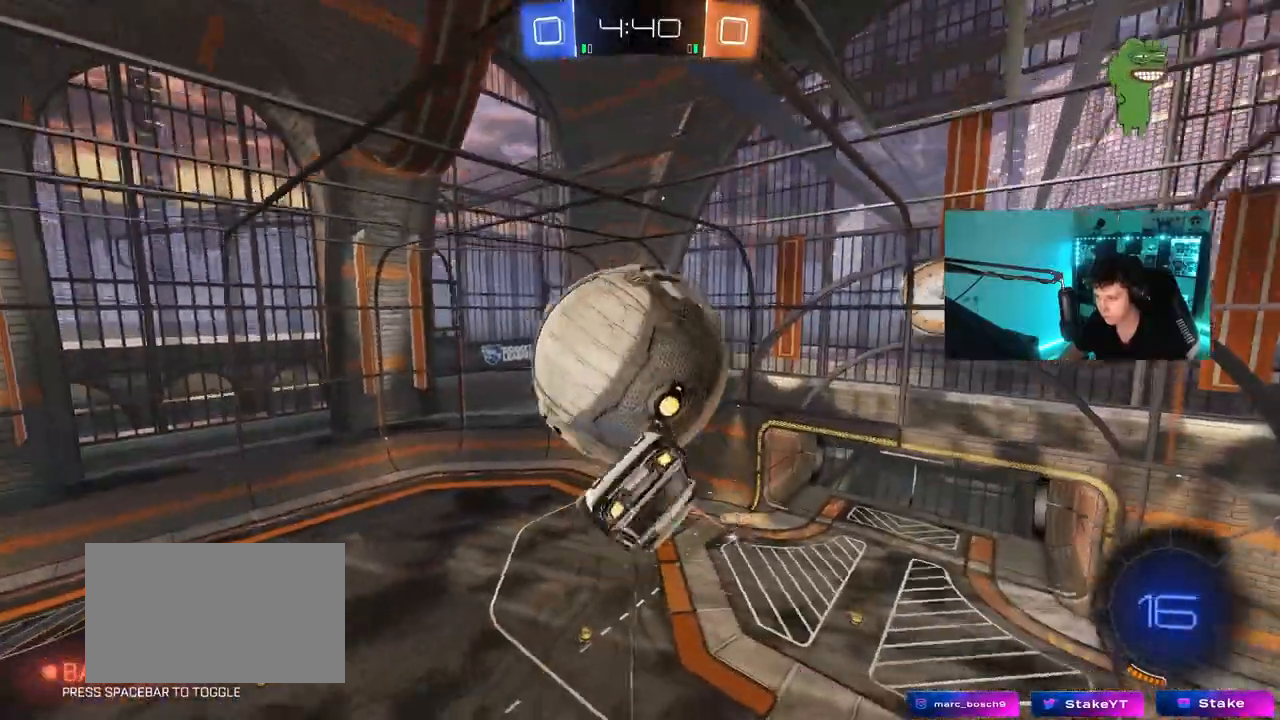
{"keys": ["a", "shift"], "mouse": [], "mouse_move": "still", "events": [[50, "s", "down"], [50, "w", "up"], [250, "shift", "up"], [383, "s", "up"], [483, "shift", "down"]]}
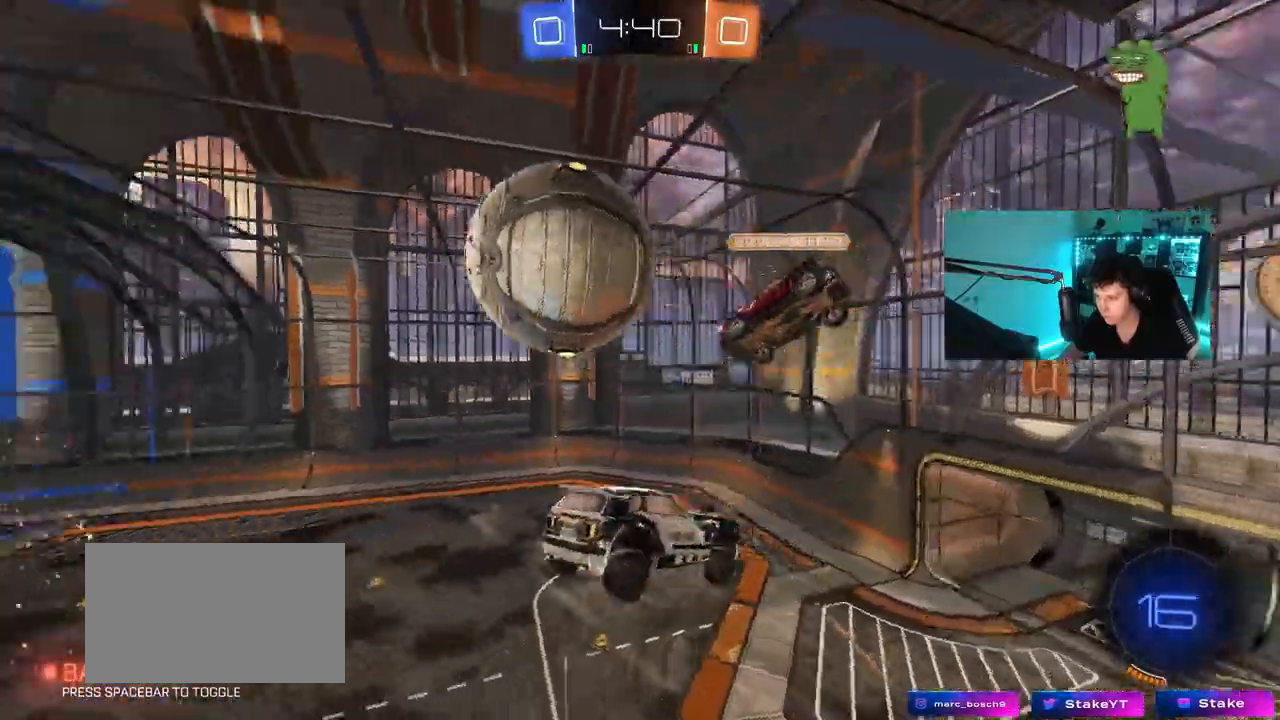
{"keys": ["a", "d", "s"], "mouse": [], "mouse_move": "still", "events": [[17, "w", "down"], [67, "w", "up"], [167, "s", "down"], [167, "shift", "up"], [350, "d", "down"]]}
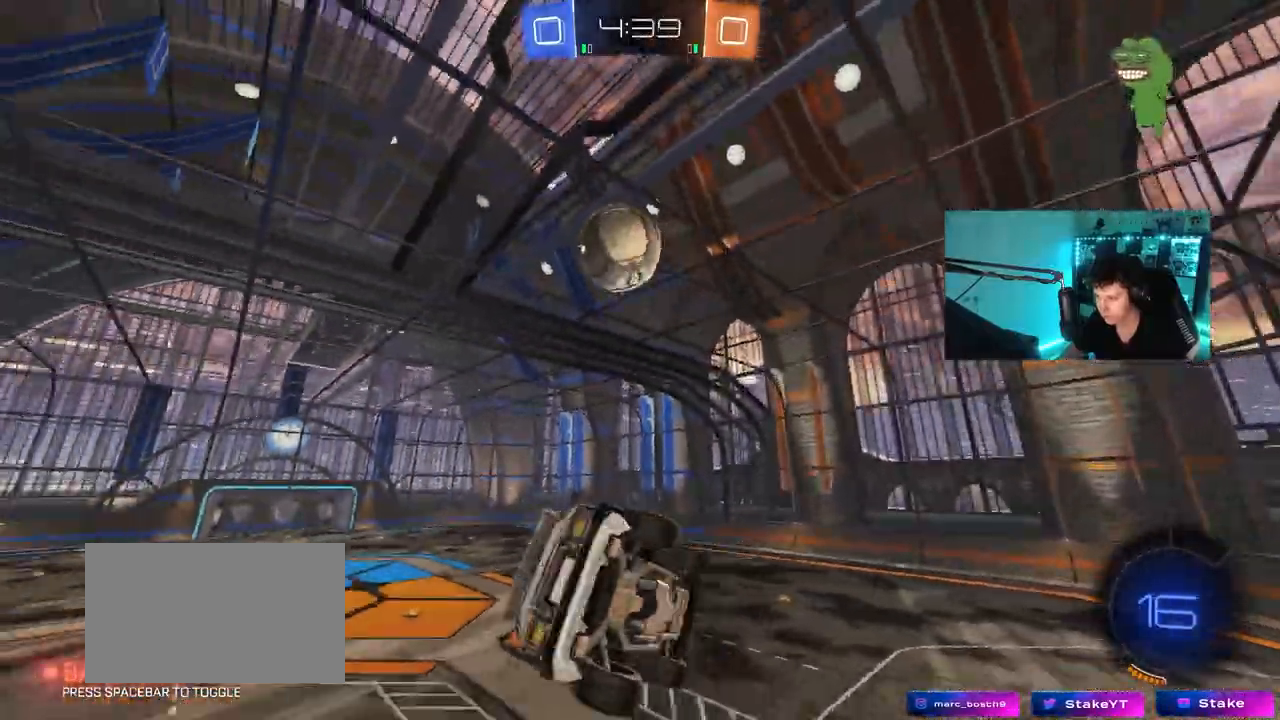
{"keys": ["w"], "mouse": ["right"], "mouse_move": "still", "events": [[33, "a", "up"], [33, "shift", "down"], [133, "s", "up"], [233, "shift", "up"], [367, "d", "up"], [367, "w", "down"], [417, "mouse_right", "down"]]}
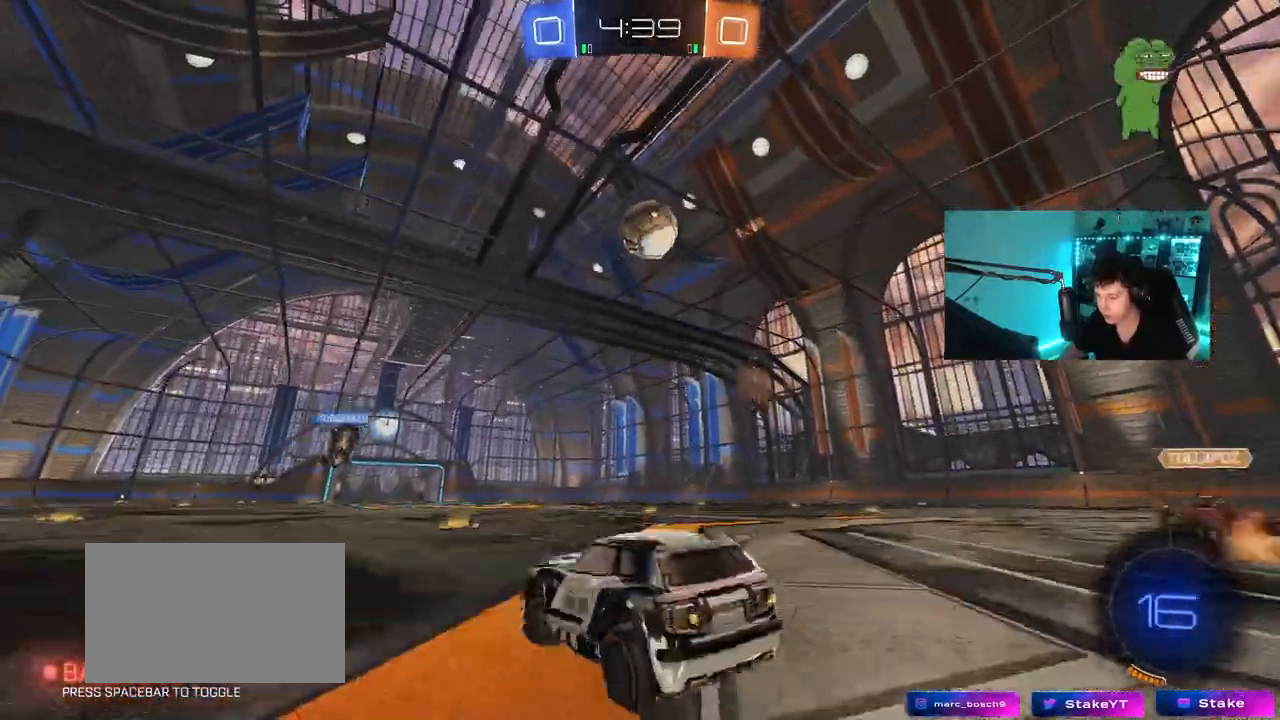
{"keys": ["d", "w"], "mouse": [], "mouse_move": "still", "events": [[150, "d", "down"], [150, "mouse_right", "up"], [333, "d", "up"], [433, "d", "down"]]}
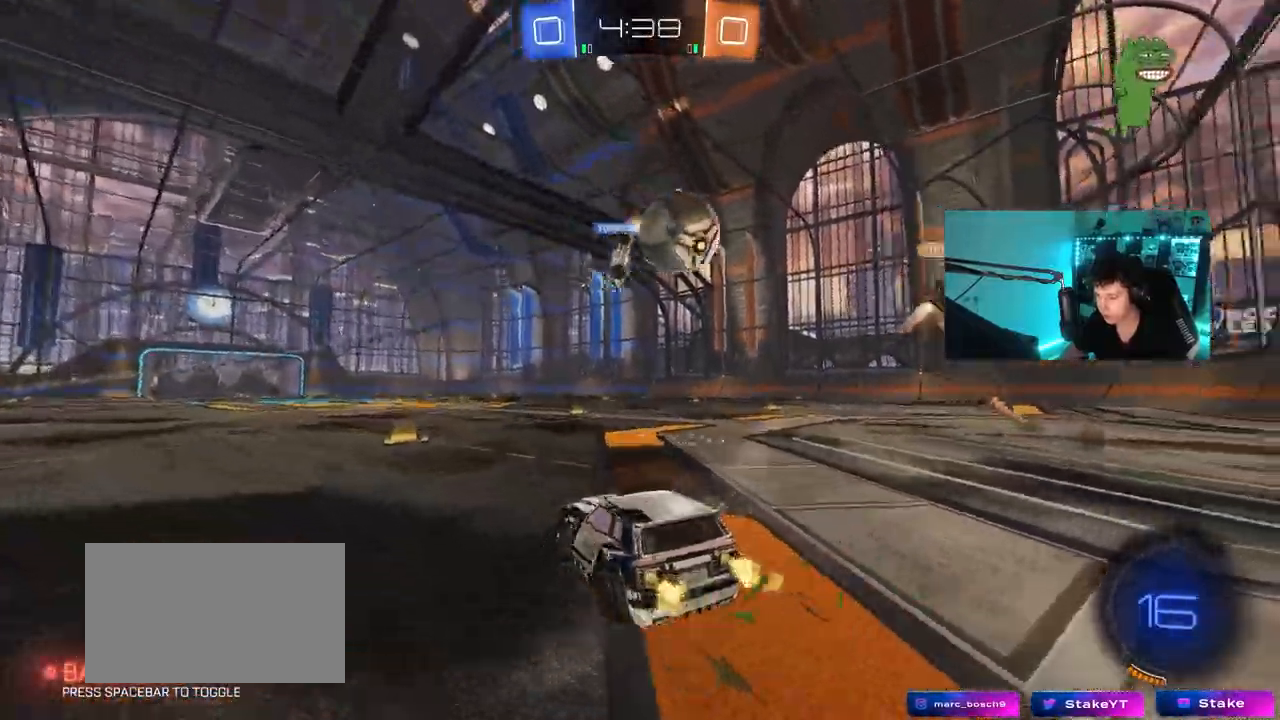
{"keys": ["w"], "mouse": [], "mouse_move": "still", "events": [[33, "d", "up"], [217, "a", "down"], [400, "a", "up"]]}
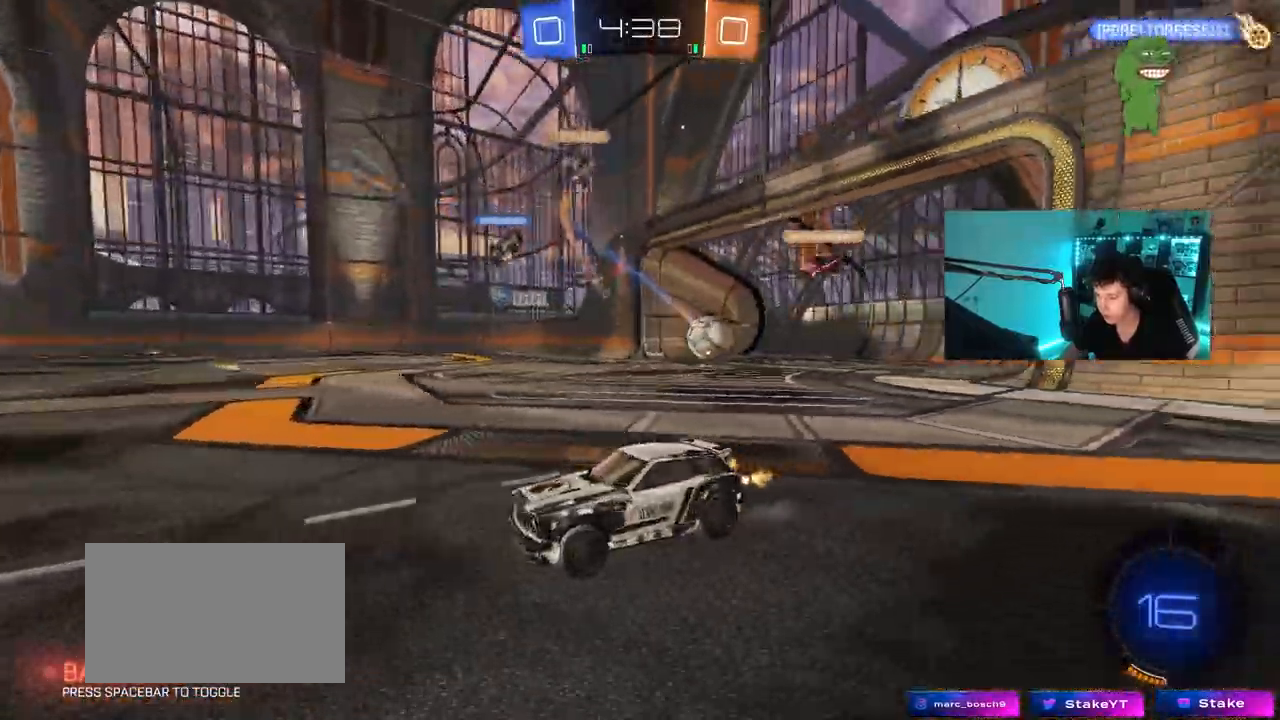
{"keys": ["a", "s", "shift", "space"], "mouse": ["left", "right"], "mouse_move": "down-left", "events": [[83, "d", "down"], [183, "mouse_left", "down"], [183, "mouse_right", "down"], [233, "d", "up"], [283, "a", "down"], [283, "shift", "down"], [417, "s", "down"], [417, "w", "up"], [467, "space", "down"]]}
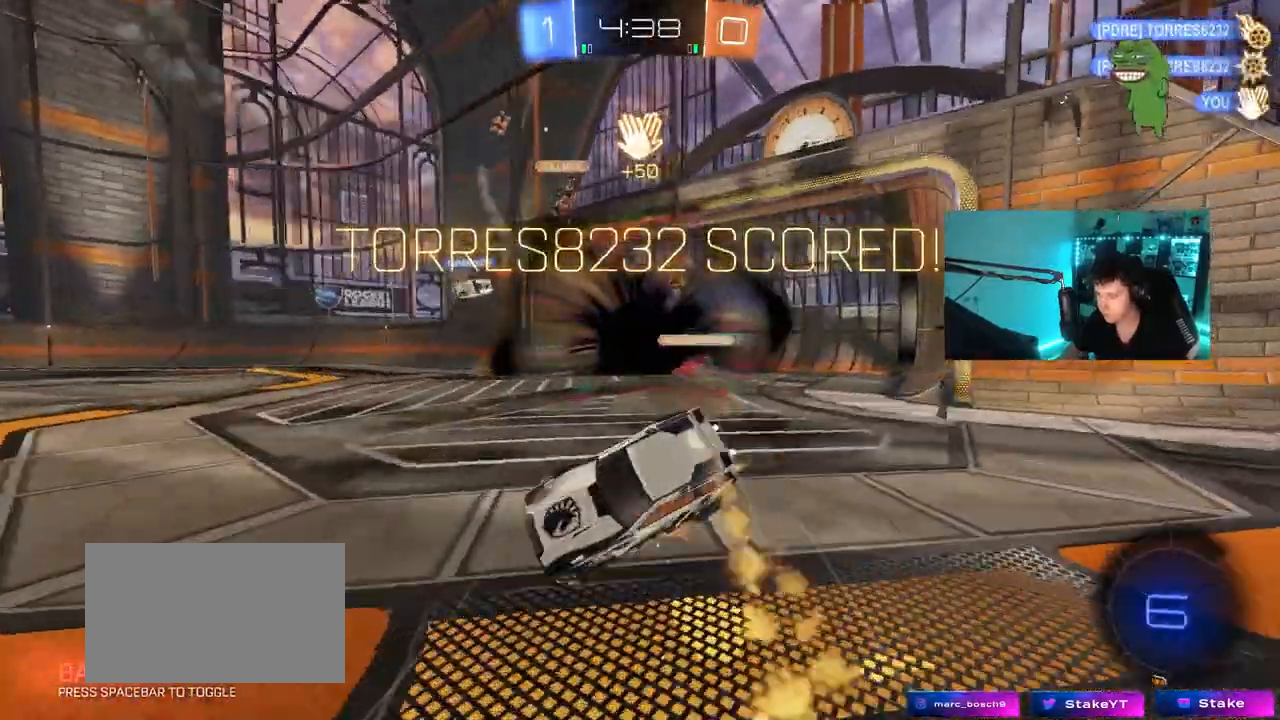
{"keys": ["a", "shift"], "mouse": [], "mouse_move": "up", "events": [[67, "mouse_right", "up"], [100, "mouse_left", "up"], [100, "shift", "up"], [200, "space", "up"], [300, "s", "up"], [300, "shift", "down"]]}
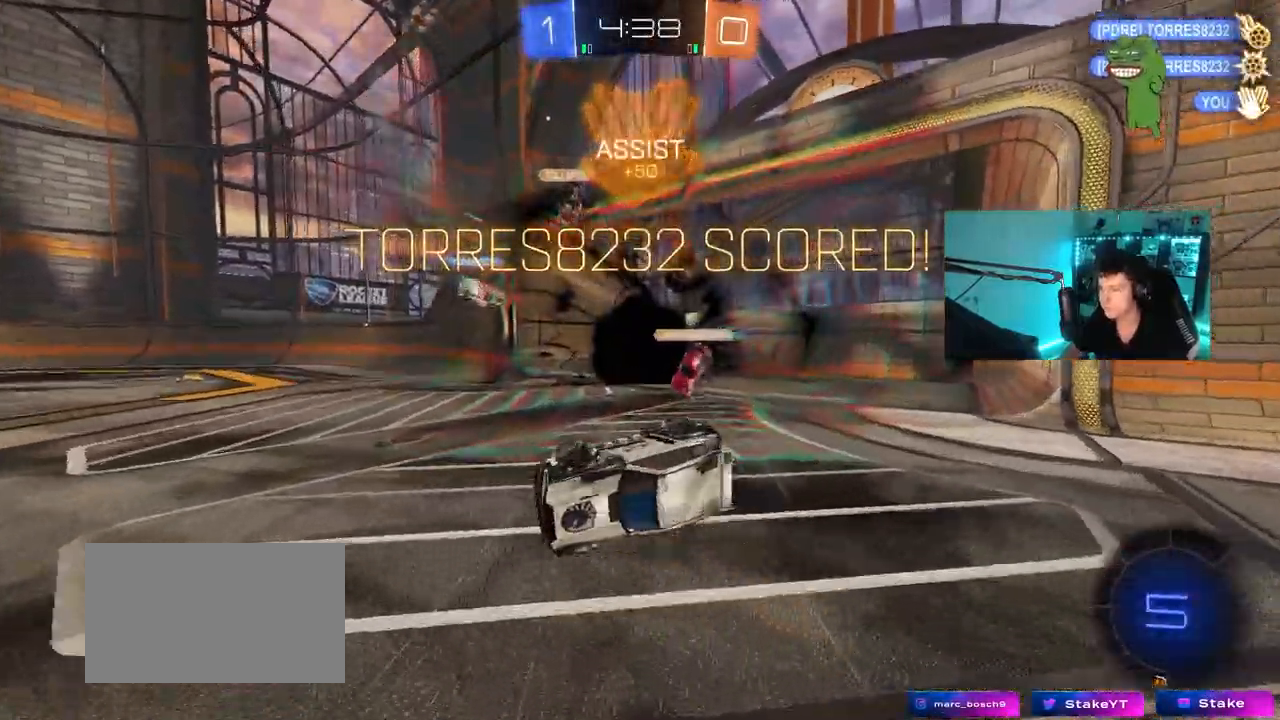
{"keys": ["tab"], "mouse": [], "mouse_move": "still", "events": [[67, "space", "down"], [217, "space", "up"], [300, "a", "up"], [300, "shift", "up"], [500, "tab", "down"]]}
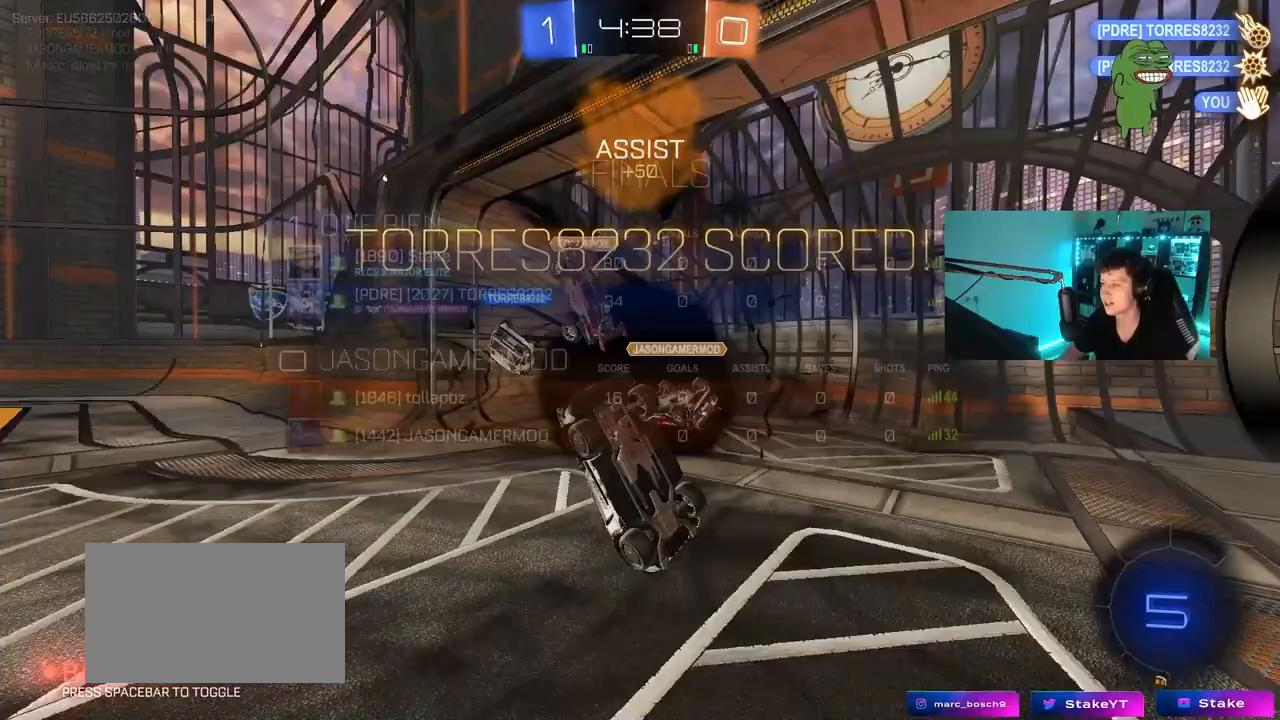
{"keys": ["tab"], "mouse": [], "mouse_move": "up", "events": []}
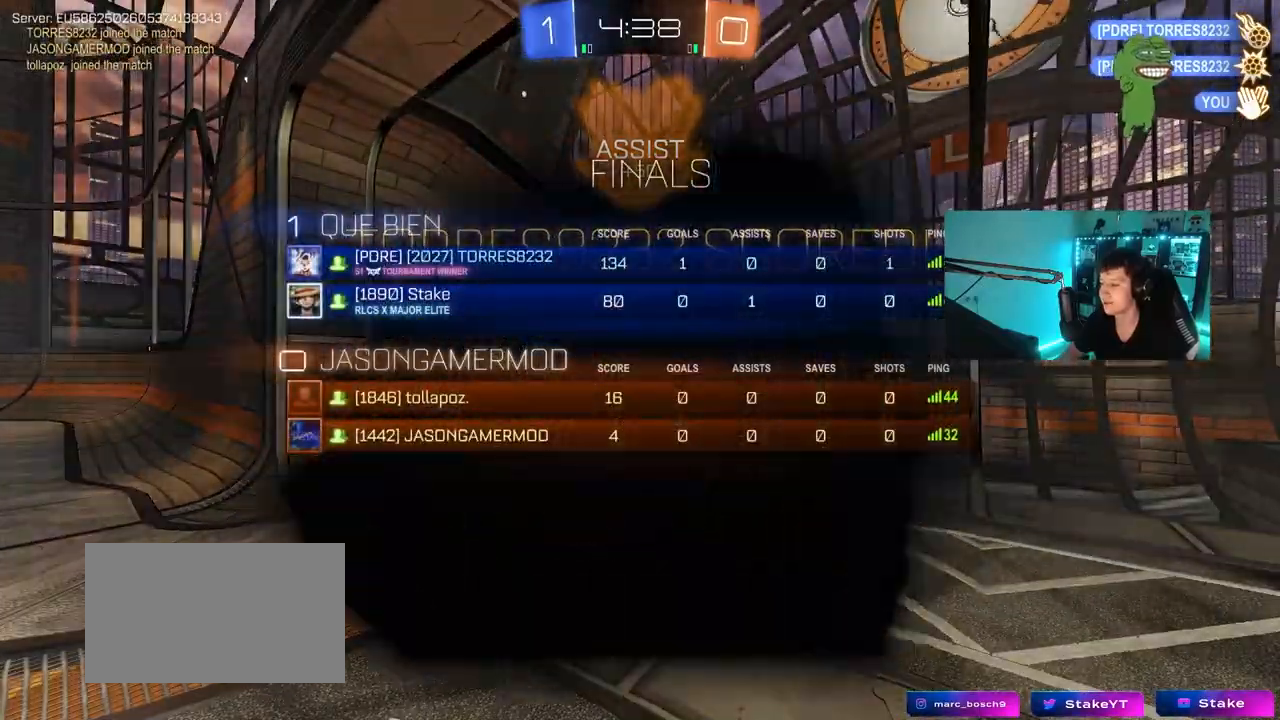
{"keys": [], "mouse": [], "mouse_move": "still", "events": [[150, "tab", "up"]]}